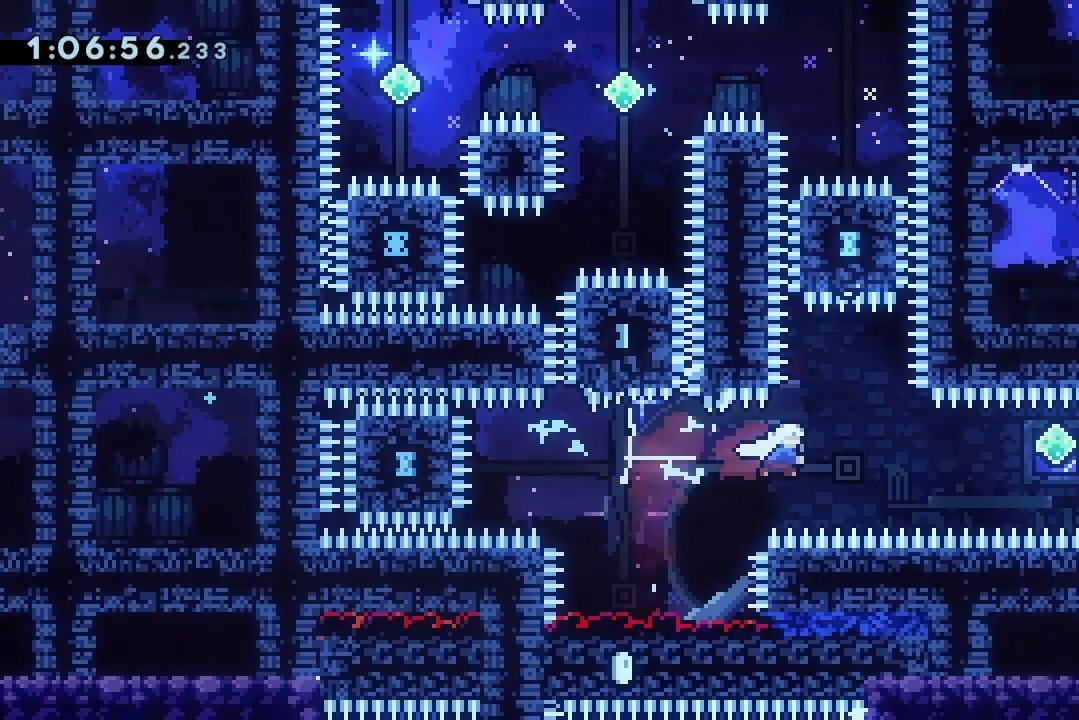
Gameplay with keyboard; each line is a JSON object with the keys held at the frame after it. "events" lists presses ("down") and releases ("up") of "dash", "demo", "down", "grab", "jump", "jump2", "jump3", "lcj", "left", "ncj", "rcj", "right" and "up" between this image and that frame as [ms after this image, input, new state], when the widget could be followed in between. No other keys are recorded. Mouse input is not recorded. Key names are as the overlay labels them; some are game actions (e.g. jump) rather than physical keys.
{"keys": ["jump2", "left"], "events": [[100, "dash", "down"], [267, "dash", "up"], [333, "right", "up"], [500, "left", "down"]]}
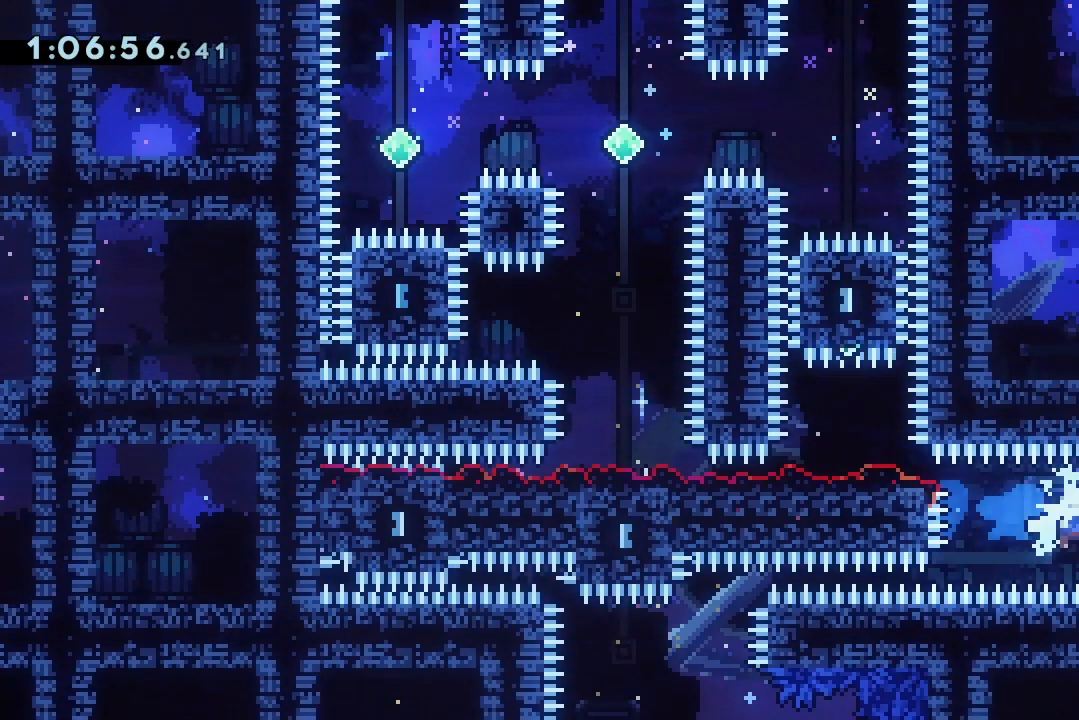
{"keys": ["dash", "jump2", "up"], "events": [[67, "dash", "down"], [267, "dash", "up"], [300, "left", "up"], [433, "dash", "down"], [433, "up", "down"]]}
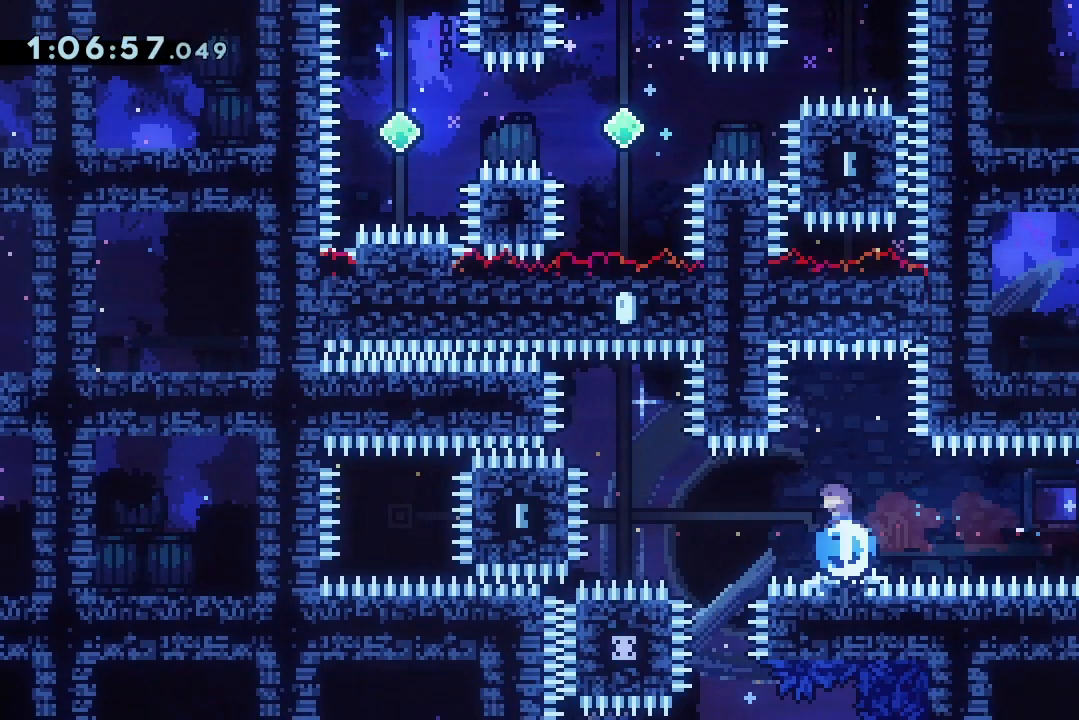
{"keys": ["jump2", "up"], "events": [[100, "dash", "up"], [367, "right", "down"], [400, "right", "up"]]}
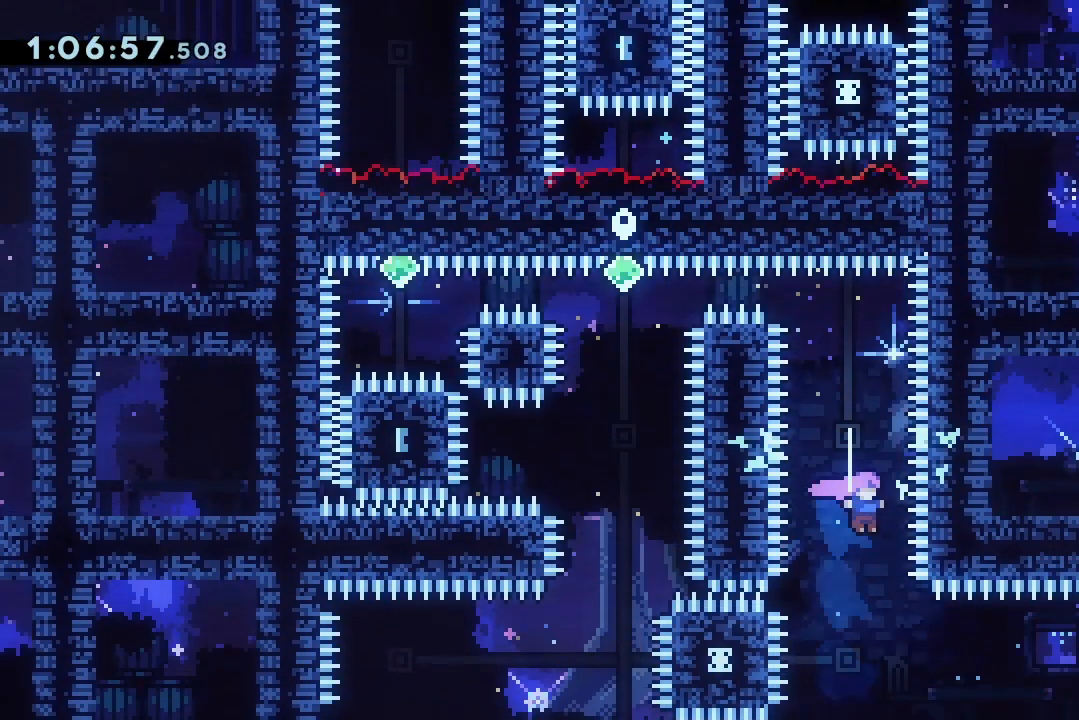
{"keys": ["jump2", "right"], "events": [[33, "dash", "down"], [233, "dash", "up"], [267, "up", "up"], [500, "right", "down"]]}
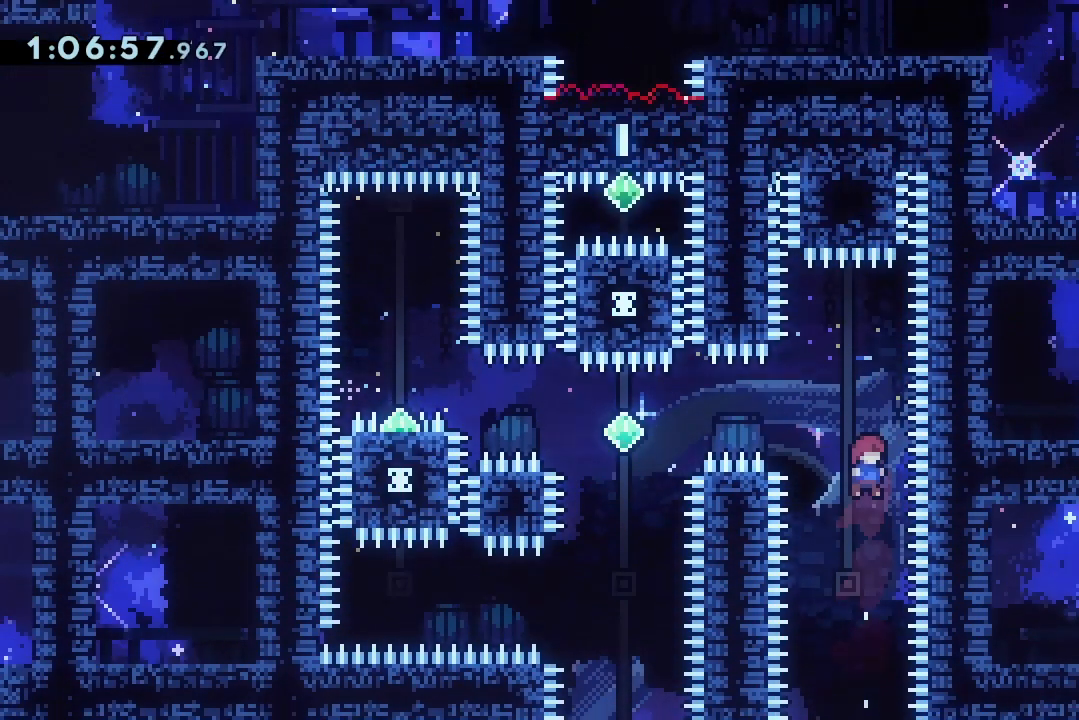
{"keys": ["jump2", "left"], "events": [[67, "right", "up"], [100, "demo", "down"], [100, "left", "down"], [100, "up", "down"], [233, "demo", "up"], [233, "up", "up"]]}
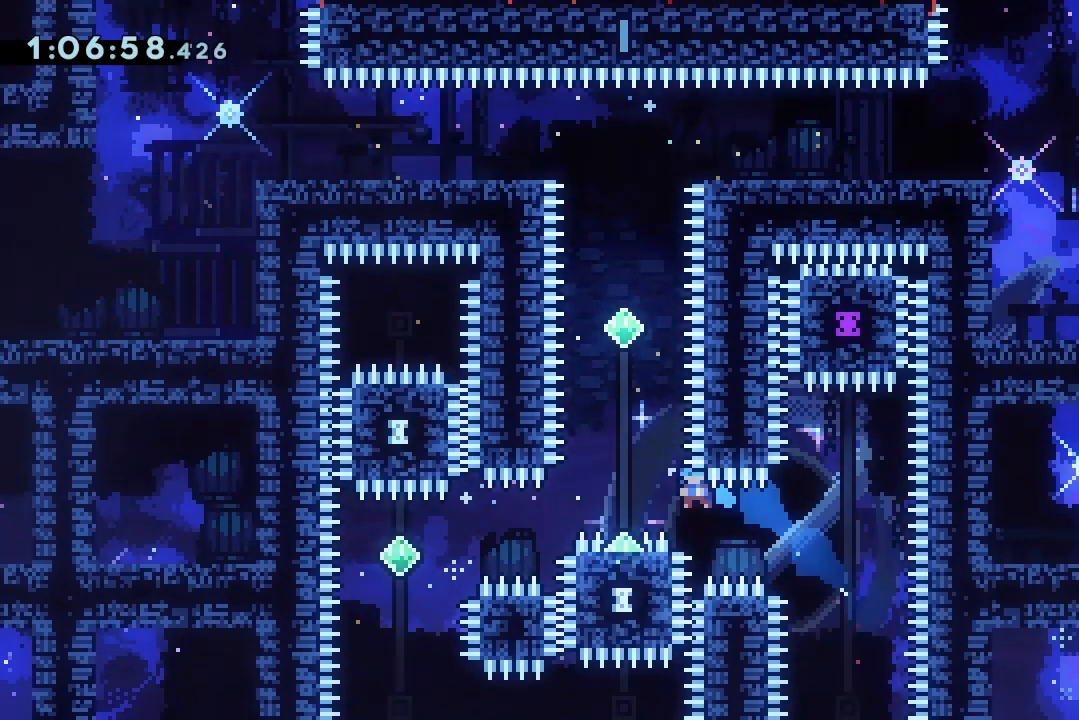
{"keys": ["jump2", "up"], "events": [[233, "left", "up"], [233, "up", "down"], [267, "dash", "down"], [433, "dash", "up"]]}
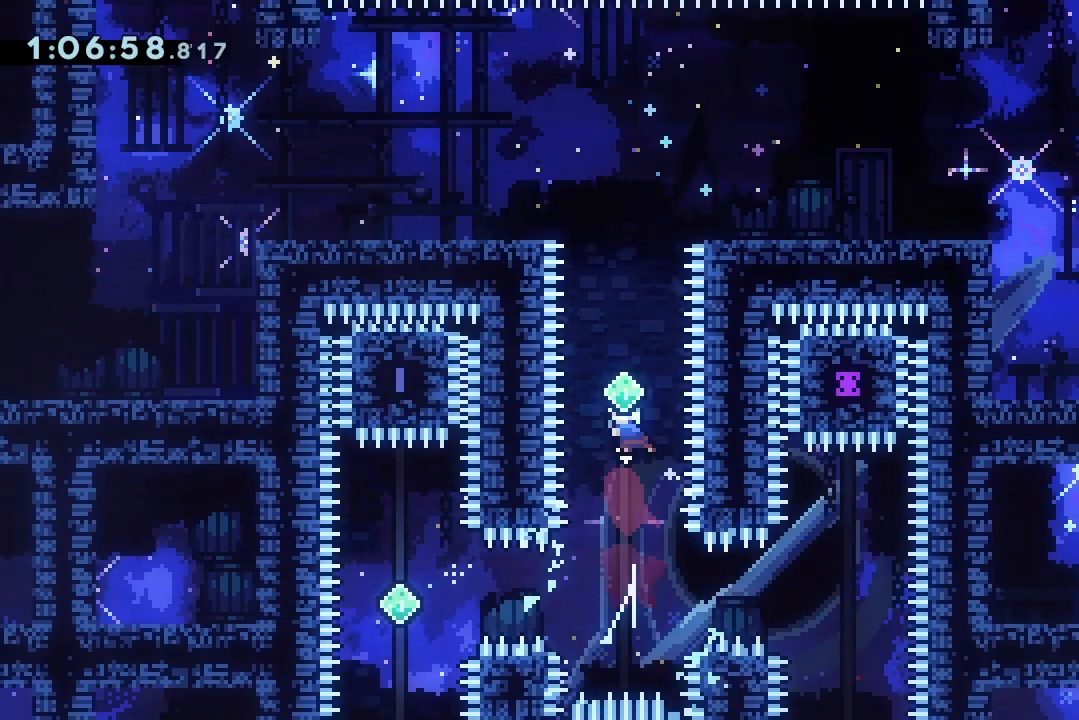
{"keys": ["dash", "jump2", "up"], "events": [[367, "dash", "down"]]}
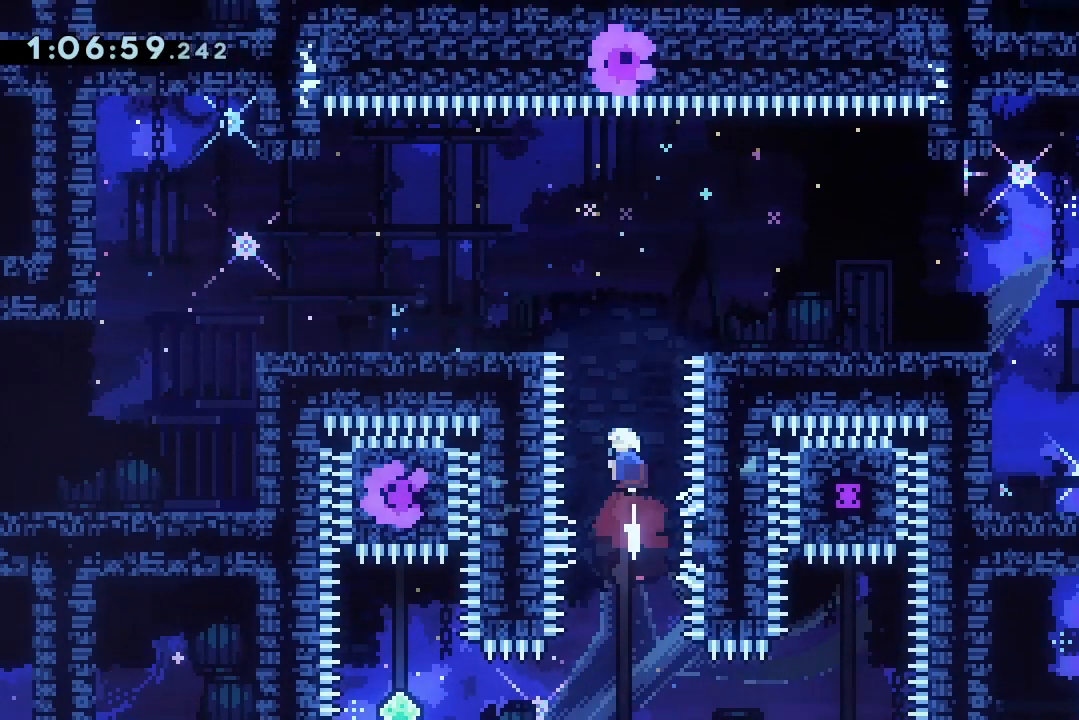
{"keys": ["jump2", "up"], "events": [[67, "dash", "up"]]}
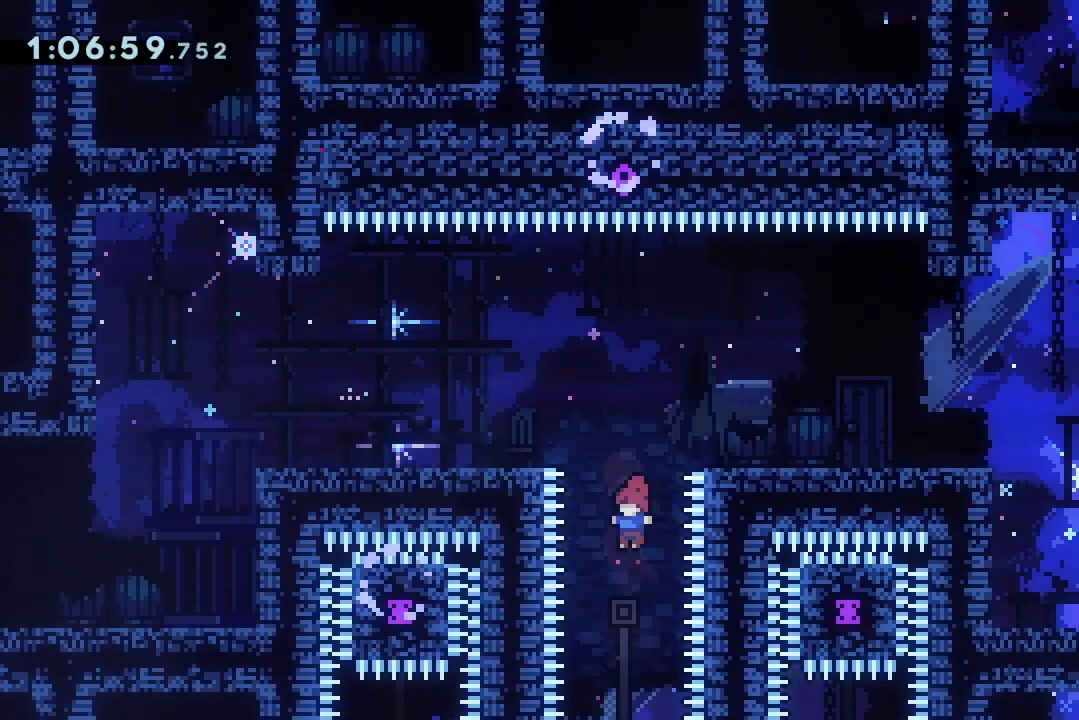
{"keys": ["right"], "events": [[67, "dash", "down"], [200, "right", "down"], [267, "jump2", "up"], [267, "up", "up"], [300, "dash", "up"]]}
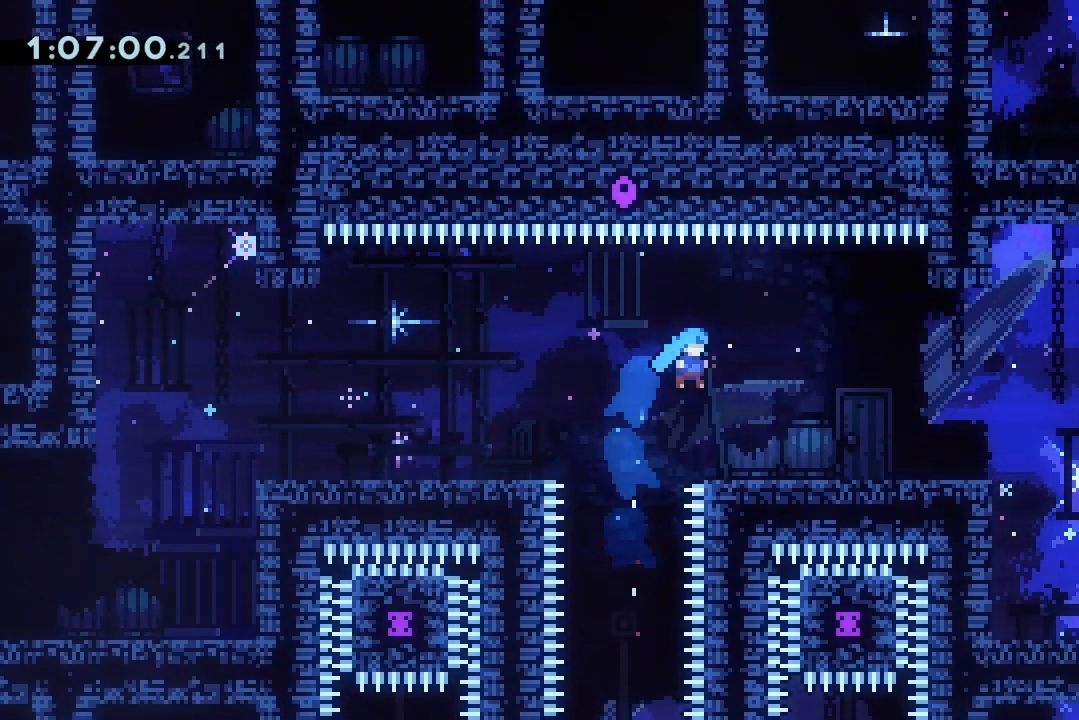
{"keys": ["down", "jump2", "right"], "events": [[267, "dash", "down"], [267, "down", "down"], [433, "dash", "up"], [467, "jump2", "down"]]}
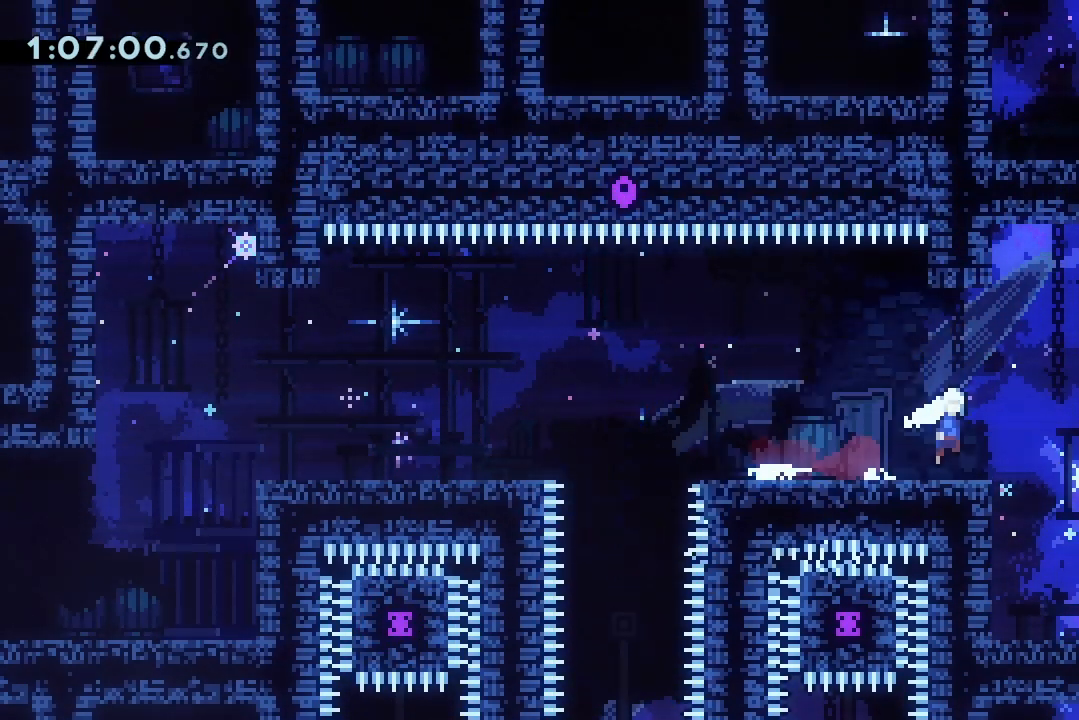
{"keys": ["right"], "events": [[67, "dash", "down"], [200, "jump2", "up"], [267, "dash", "up"], [400, "down", "up"]]}
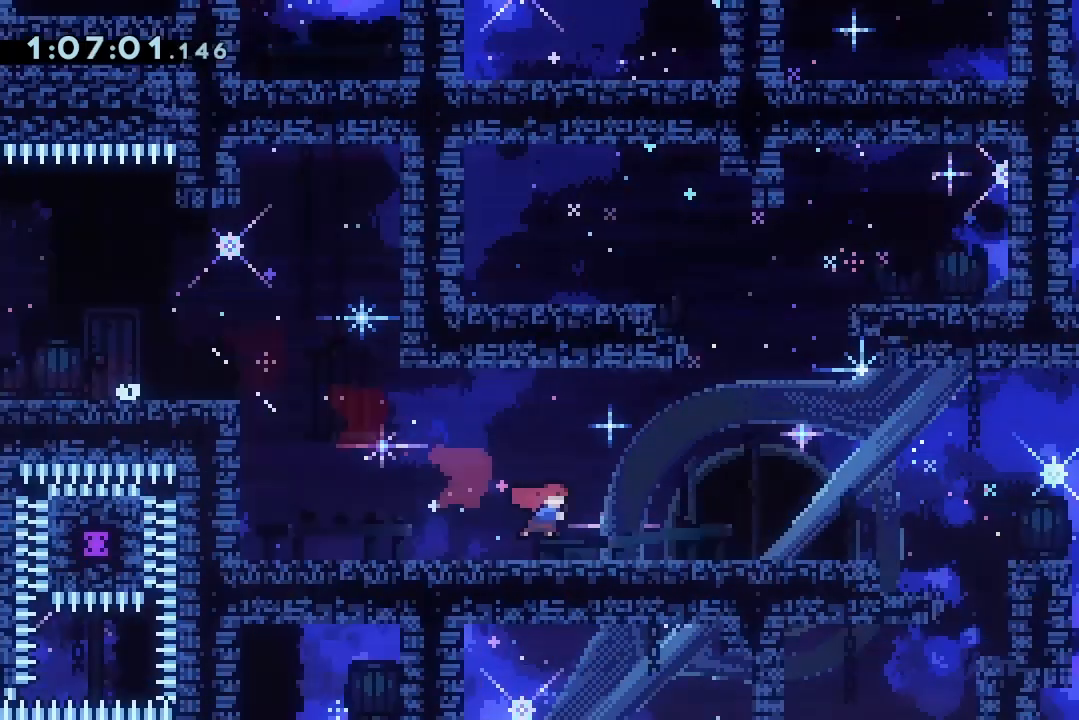
{"keys": ["right"], "events": []}
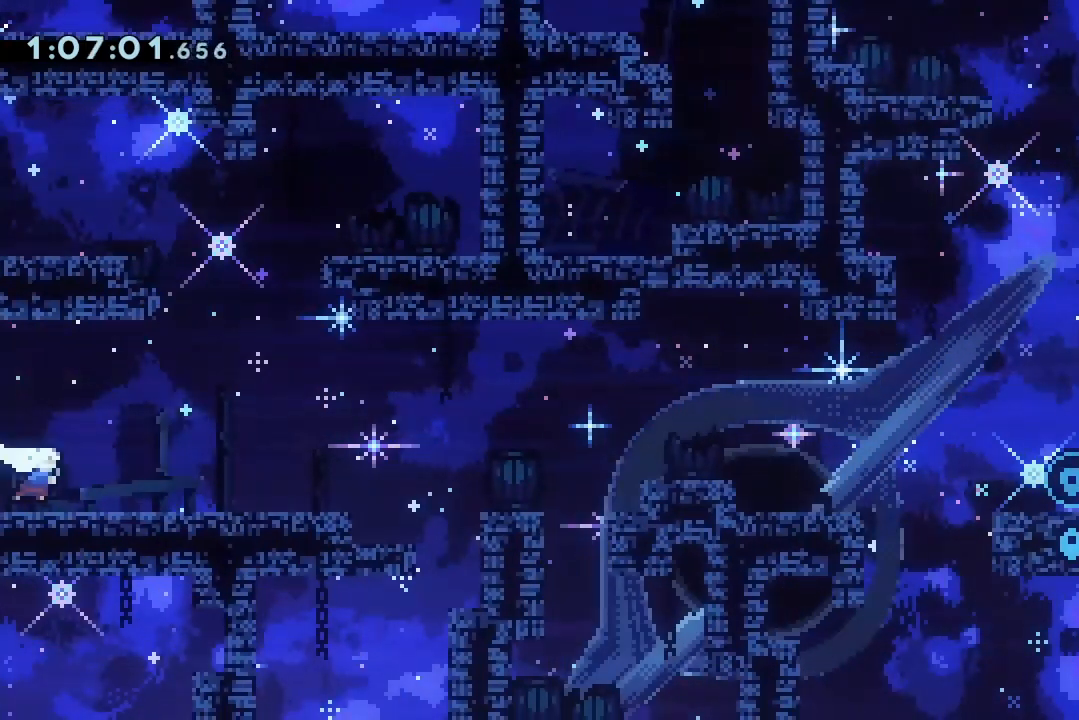
{"keys": ["jump2", "right"], "events": [[133, "jump2", "down"]]}
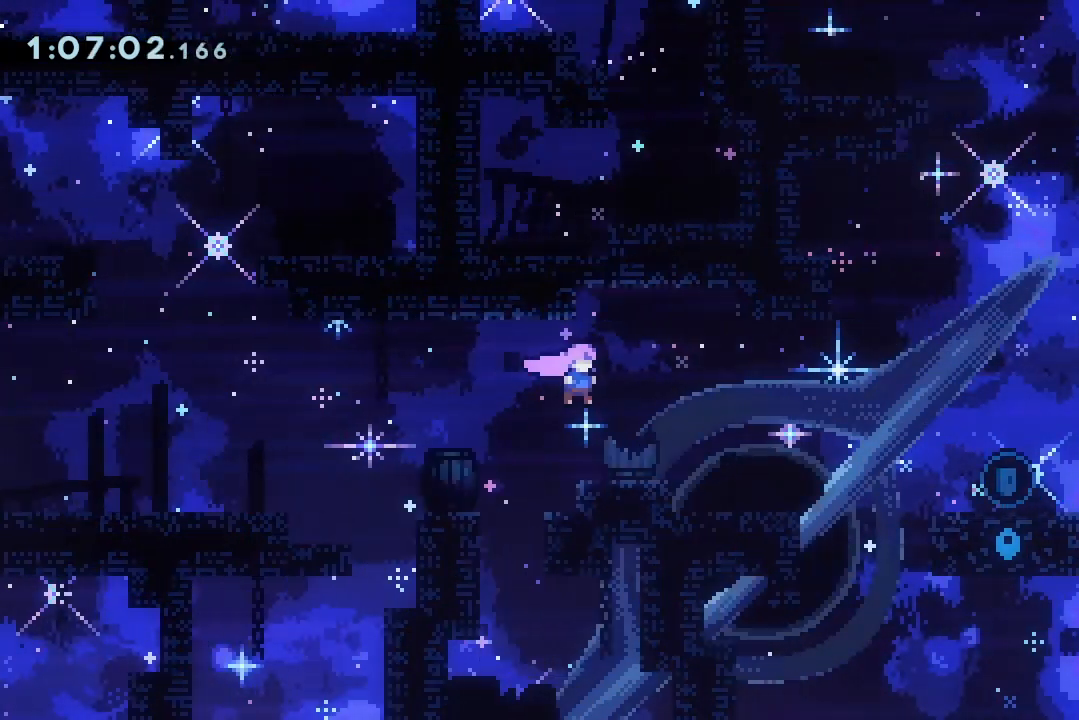
{"keys": ["grab", "jump2", "right"], "events": [[200, "dash", "down"], [333, "dash", "up"], [433, "grab", "down"]]}
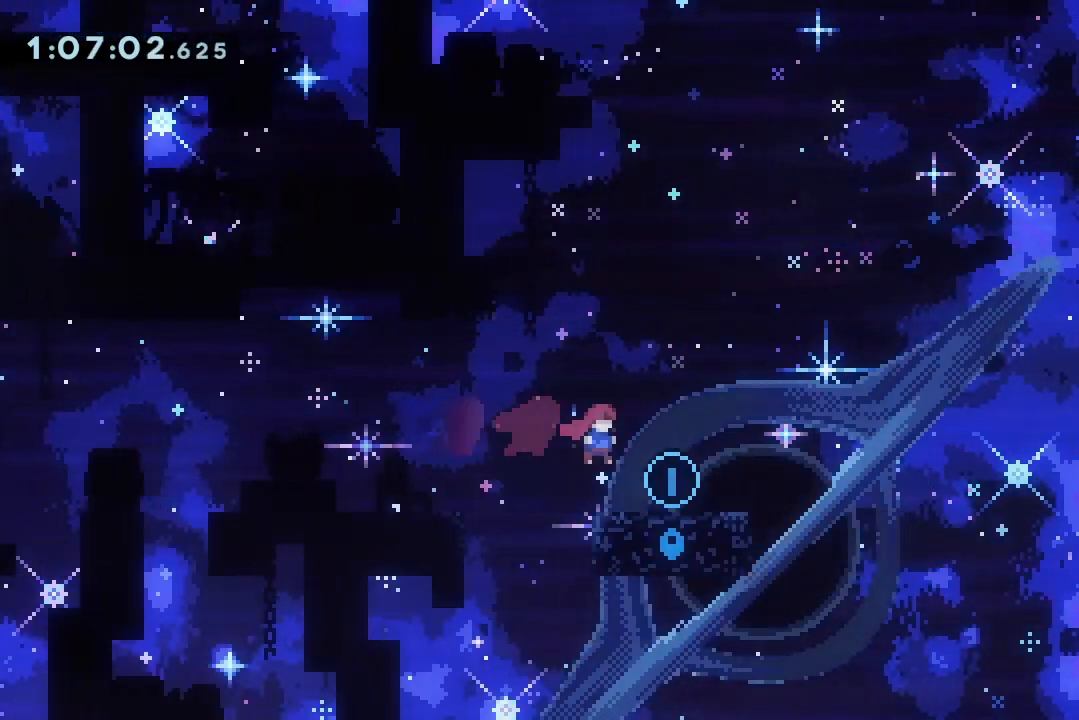
{"keys": [], "events": [[167, "grab", "up"], [167, "jump2", "up"], [167, "right", "up"], [400, "right", "down"], [433, "right", "up"]]}
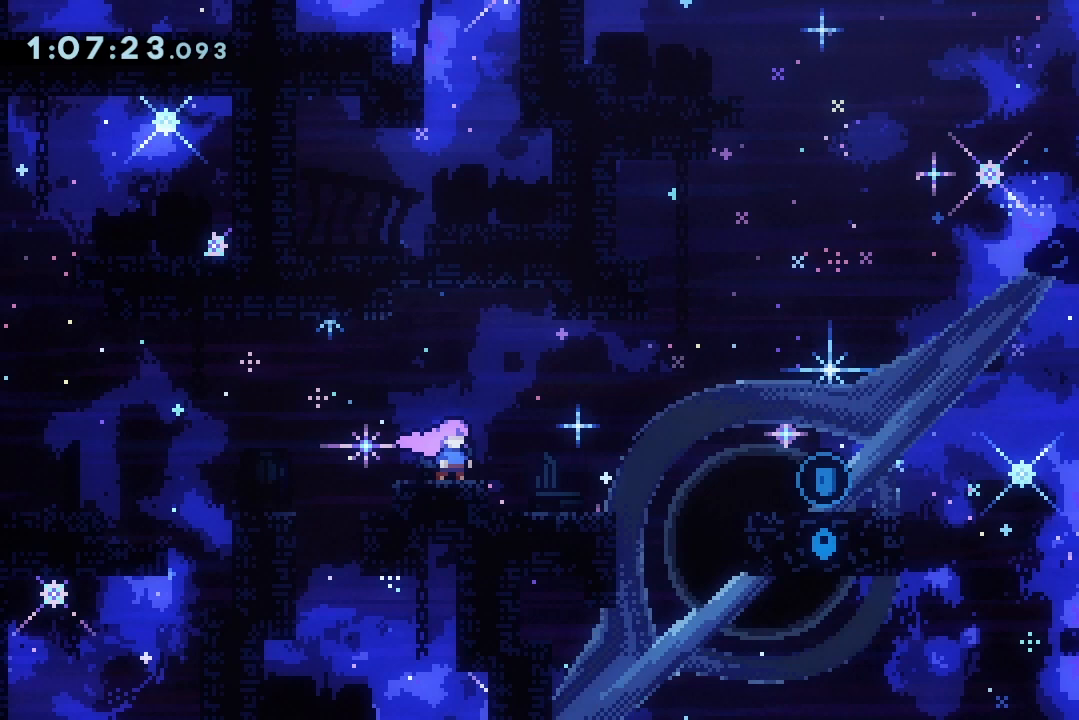
{"keys": [], "events": []}
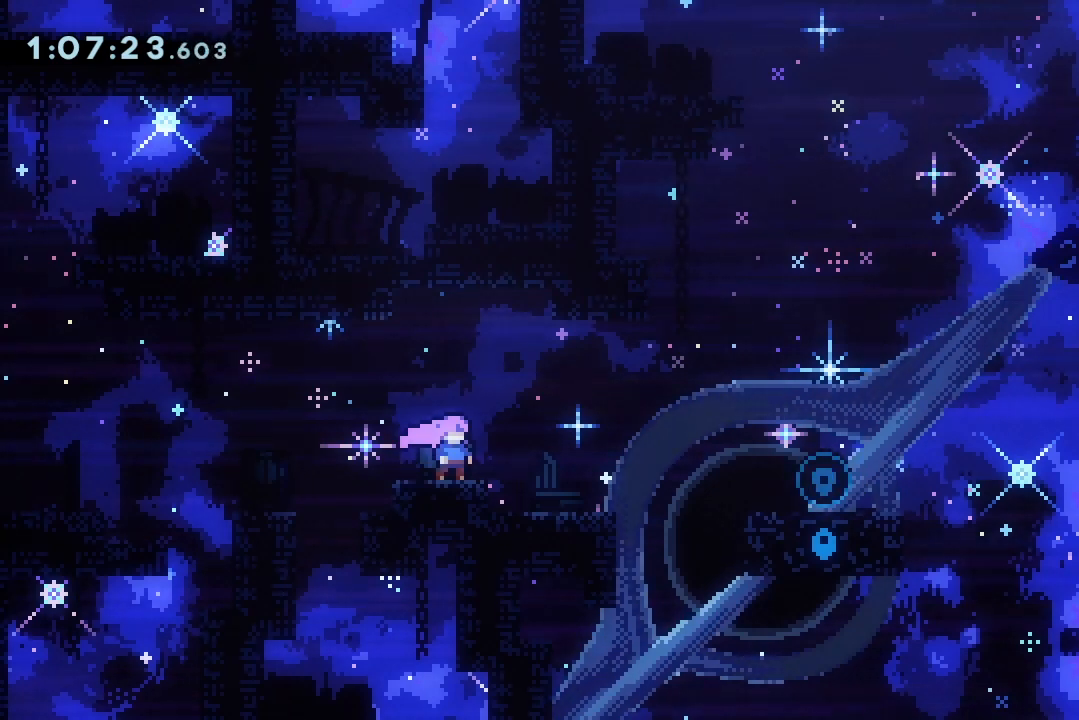
{"keys": ["right"], "events": [[400, "right", "down"]]}
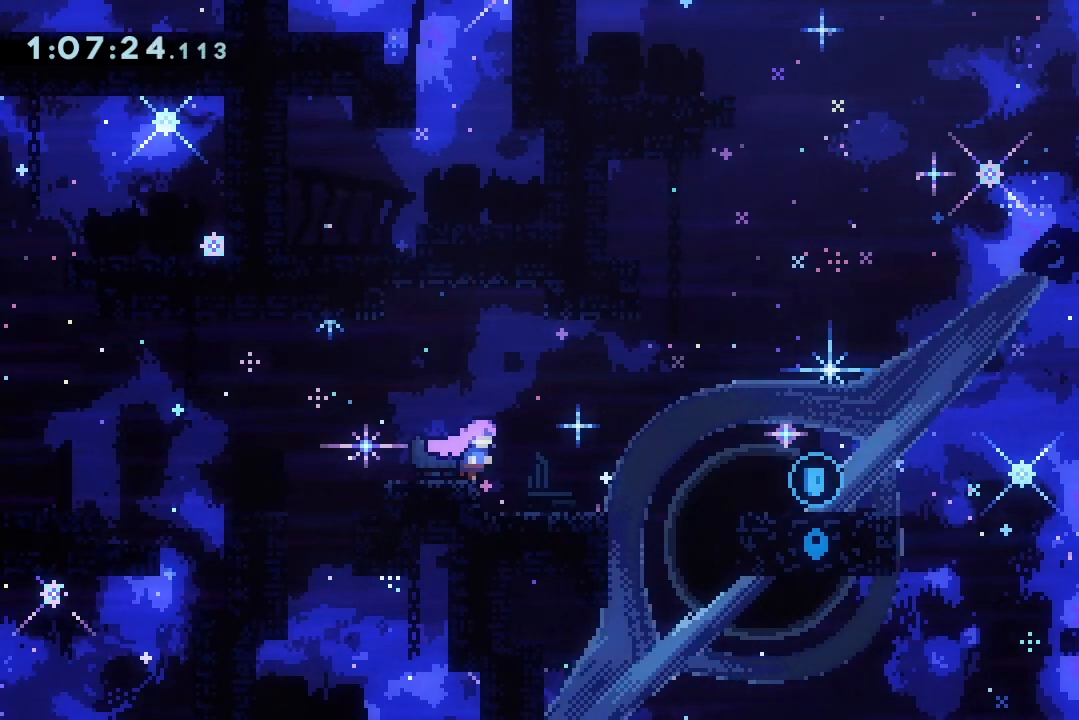
{"keys": ["jump2", "right"], "events": [[233, "jump2", "down"], [267, "dash", "down"], [400, "dash", "up"]]}
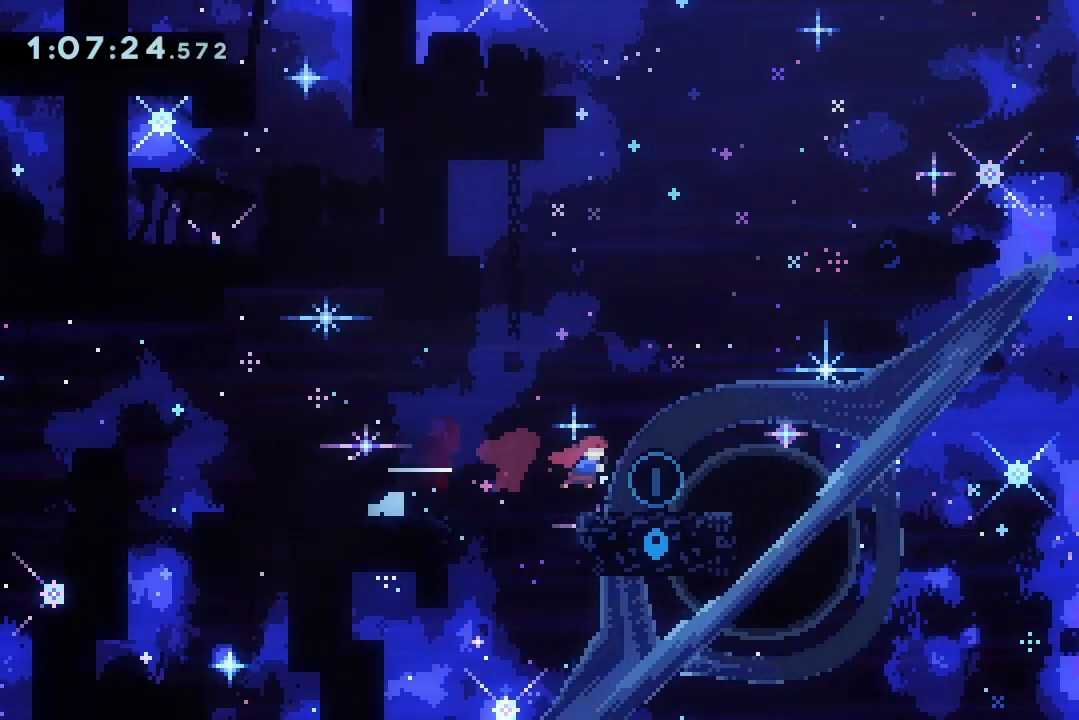
{"keys": [], "events": [[100, "jump2", "up"], [133, "right", "up"]]}
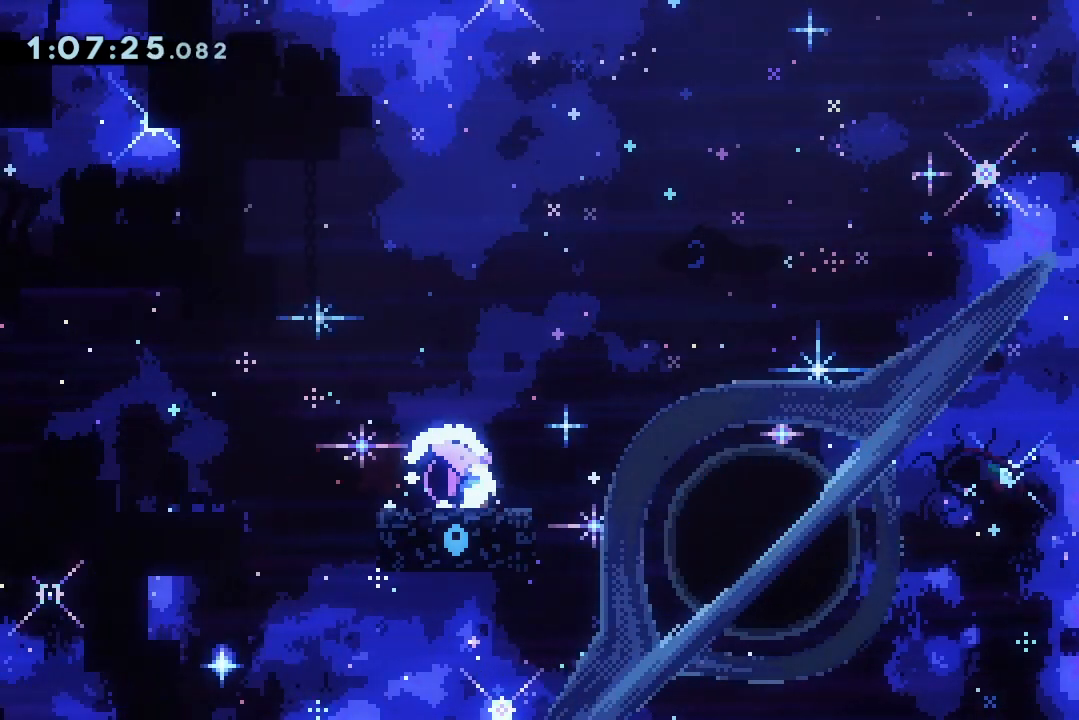
{"keys": ["down", "right"], "events": [[67, "left", "down"], [100, "left", "up"], [400, "down", "down"], [500, "right", "down"]]}
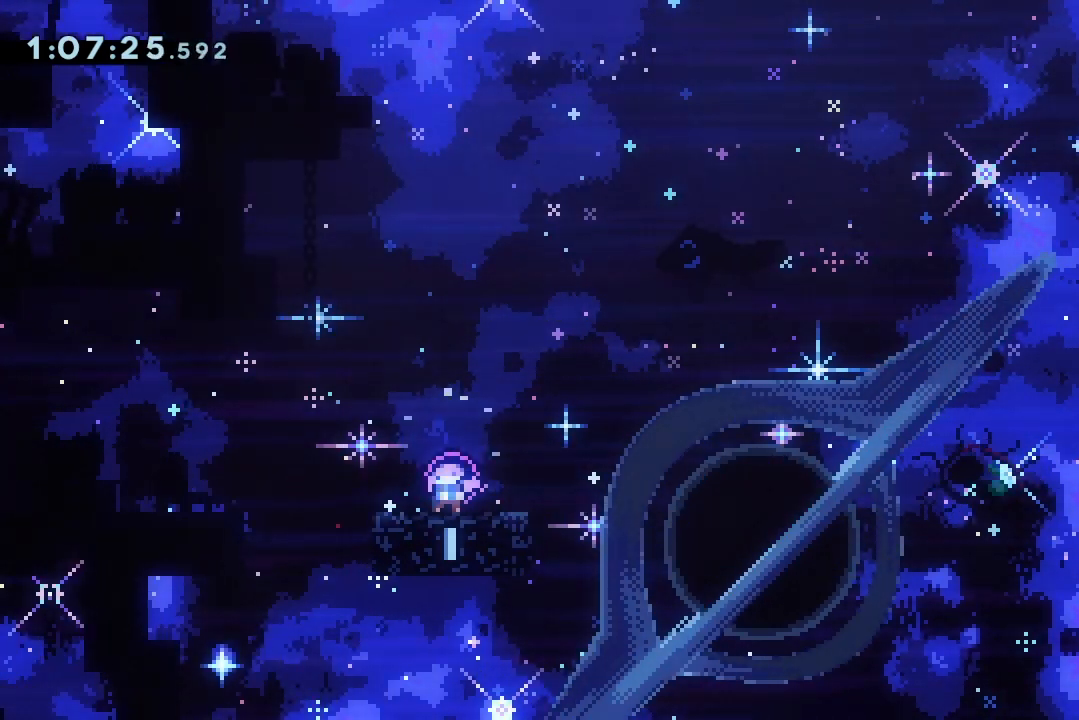
{"keys": [], "events": [[33, "right", "up"], [133, "down", "up"]]}
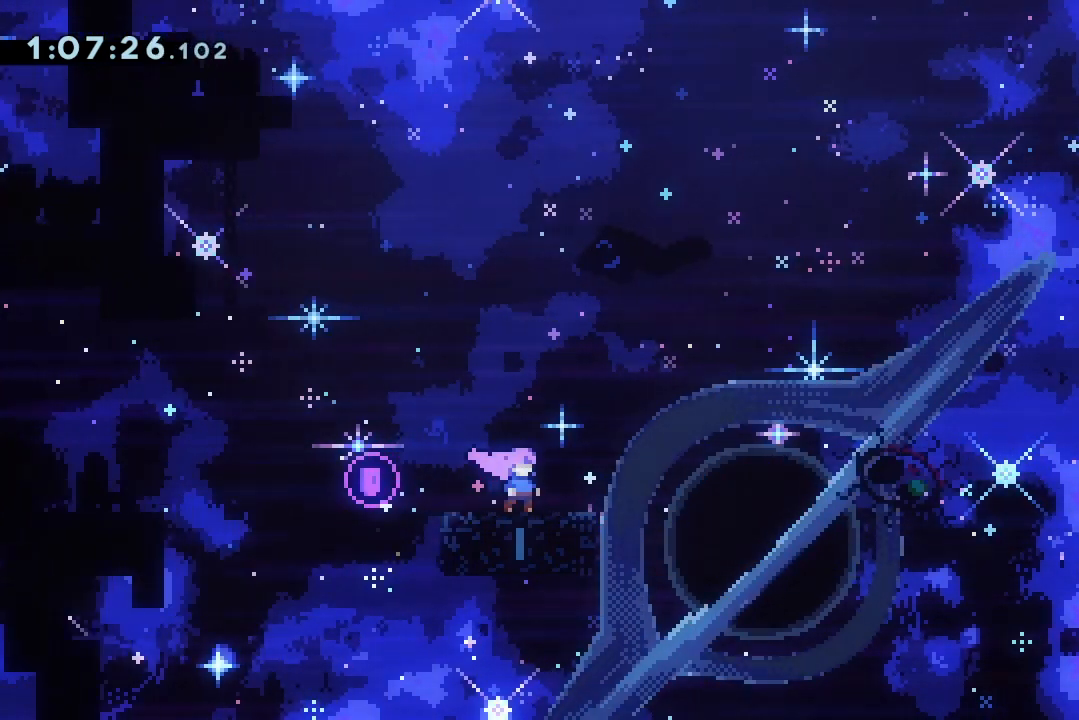
{"keys": [], "events": []}
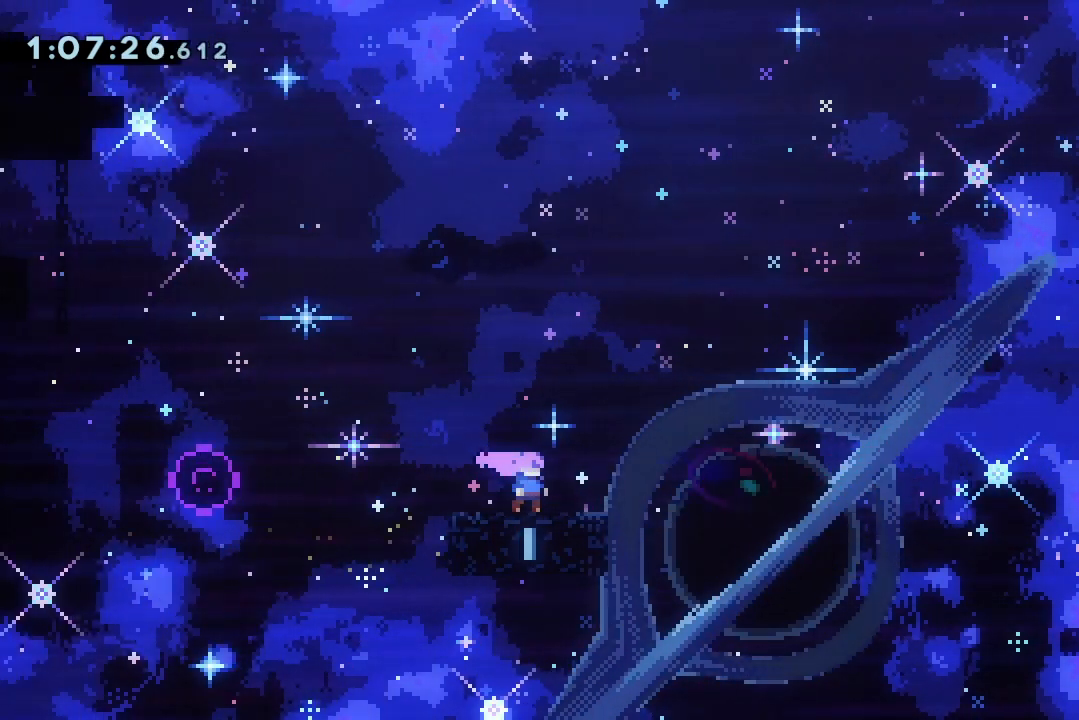
{"keys": [], "events": []}
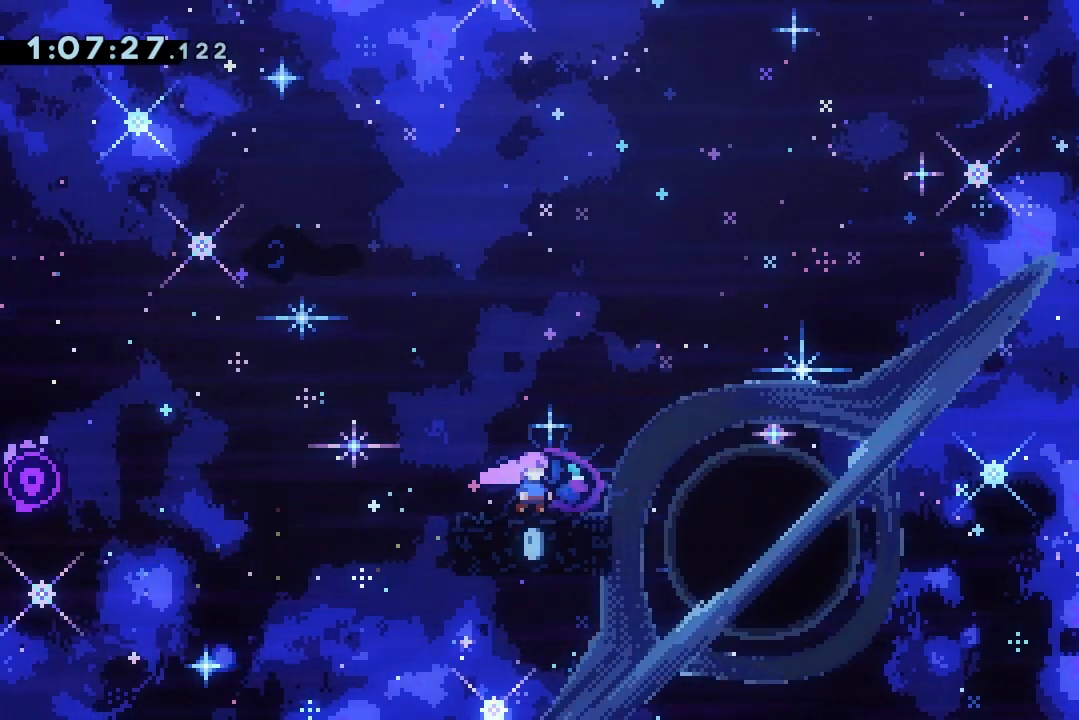
{"keys": [], "events": []}
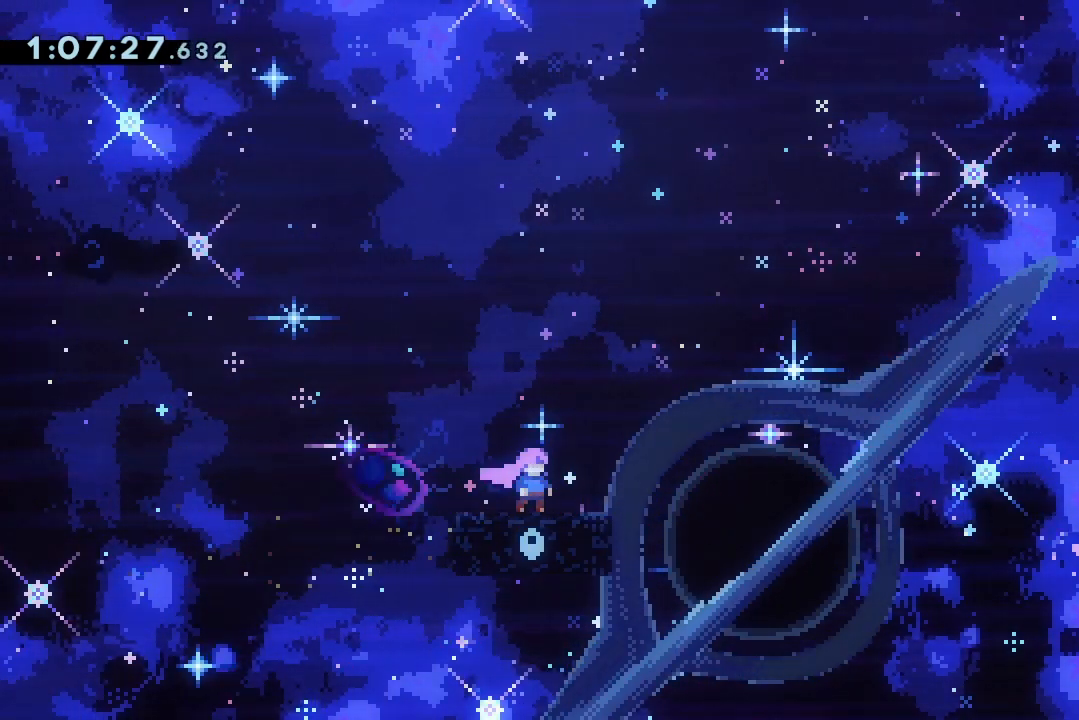
{"keys": [], "events": []}
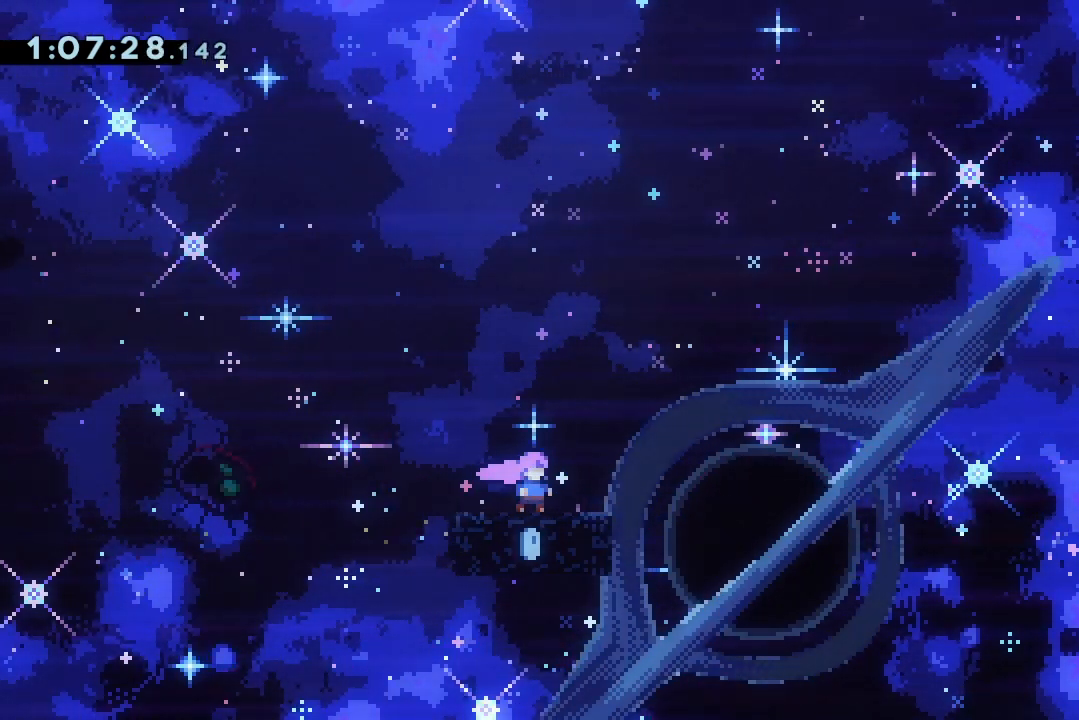
{"keys": [], "events": []}
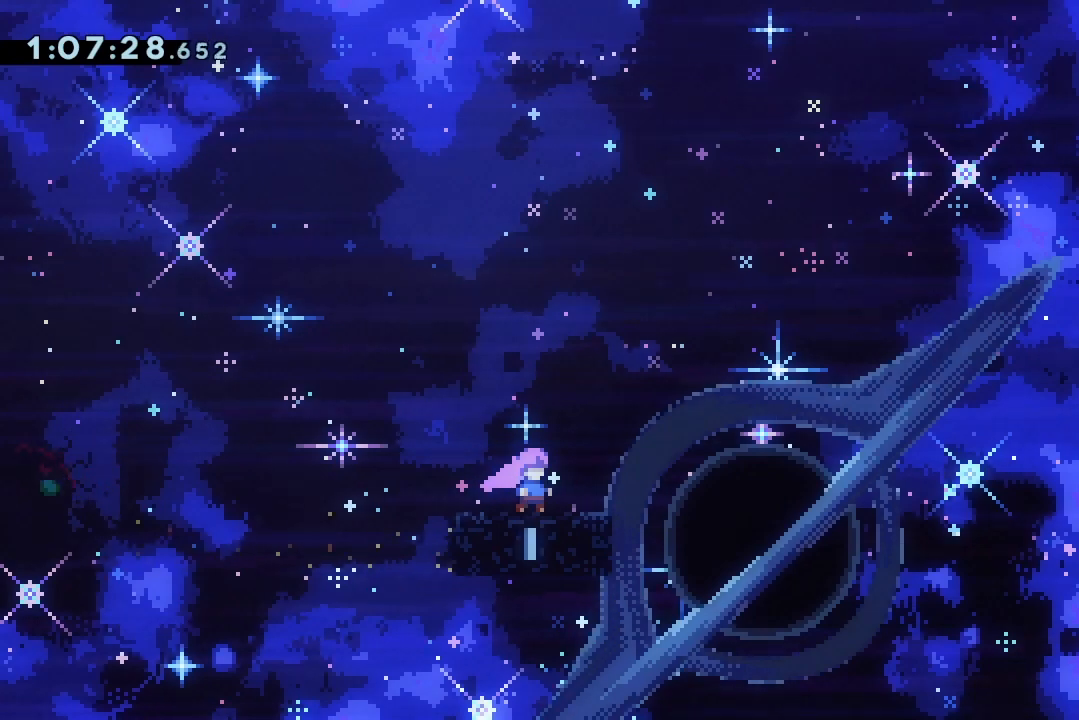
{"keys": [], "events": []}
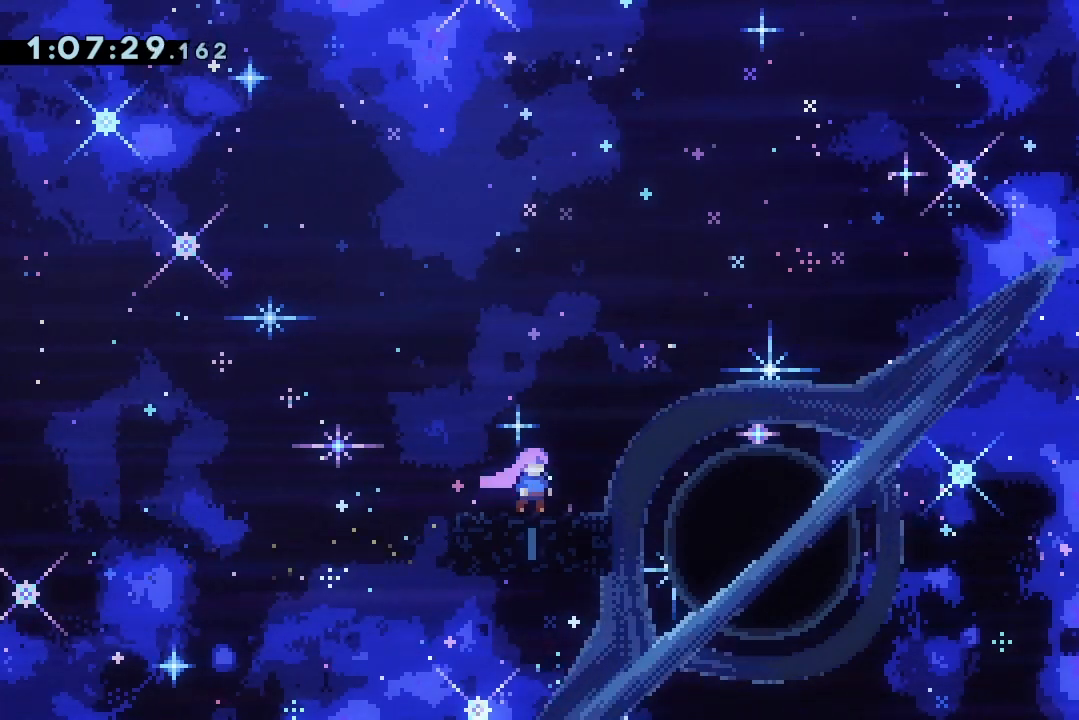
{"keys": [], "events": []}
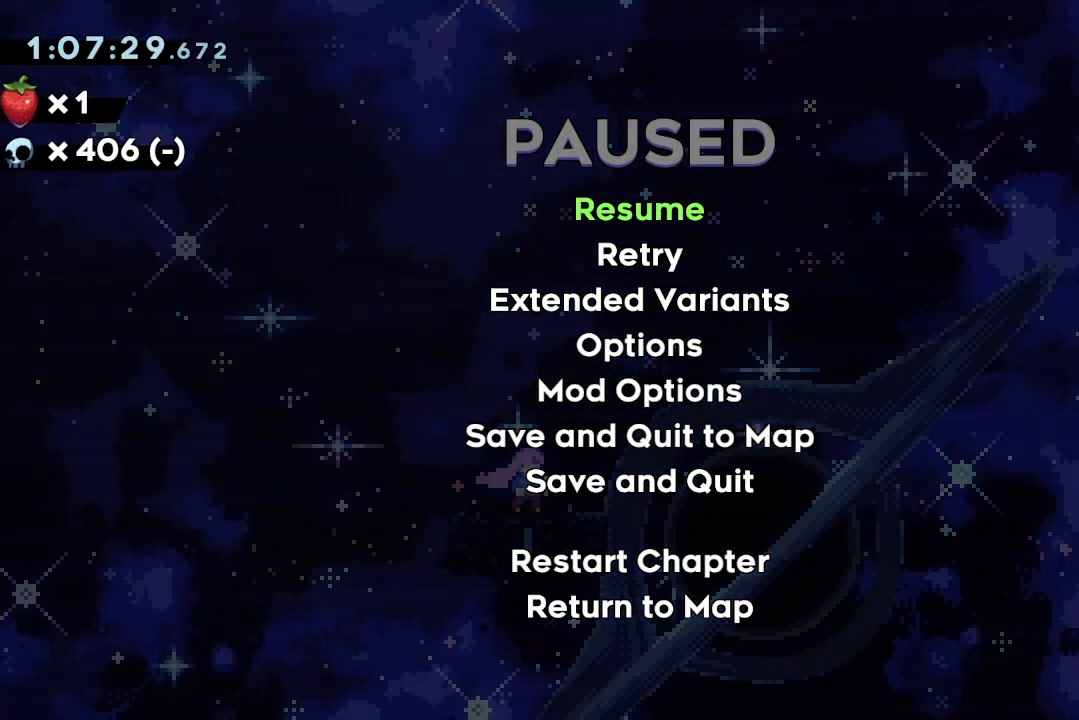
{"keys": ["down"], "events": [[400, "jump", "down"], [467, "down", "down"], [500, "jump", "up"]]}
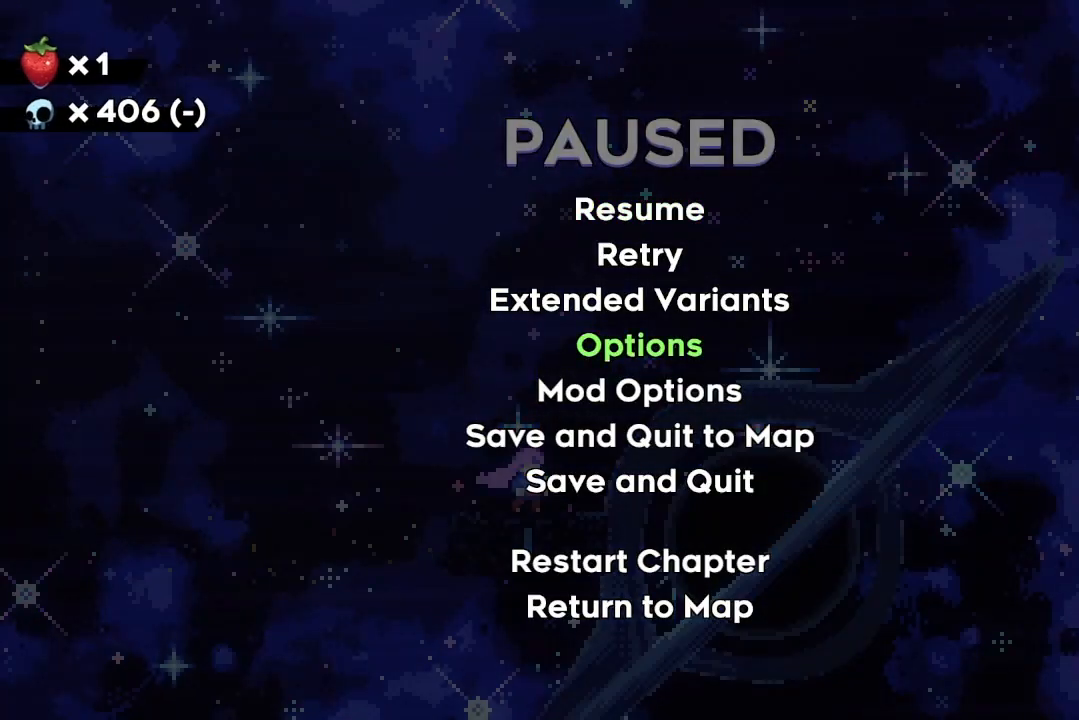
{"keys": [], "events": [[67, "down", "up"]]}